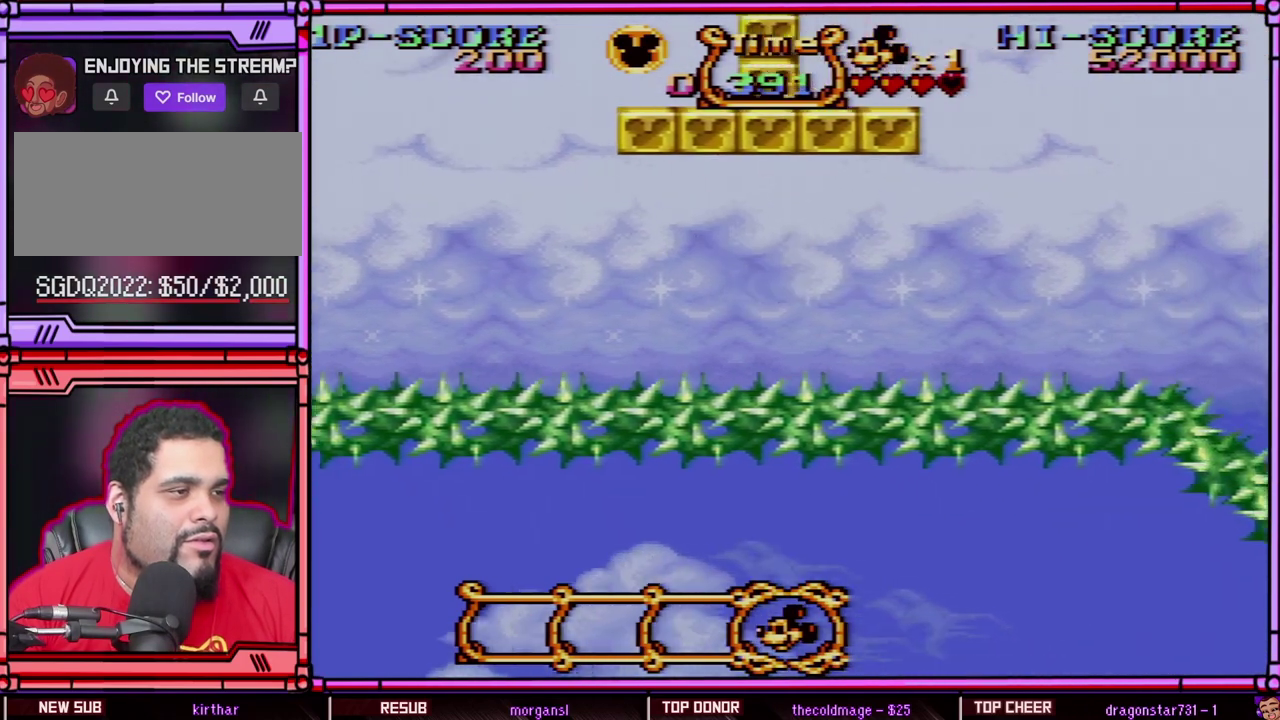
Gameplay with a controller (Nintendo layout); each line is a JSON object with the inputs held at the frame after it. "events" lists button and stick changes between this image and that frame as [ms after this image, input, new state], when the widget could be followed in between. Not read: L3 R3 SELECT.
{"buttons": ["Y", "DPAD_RIGHT"], "events": []}
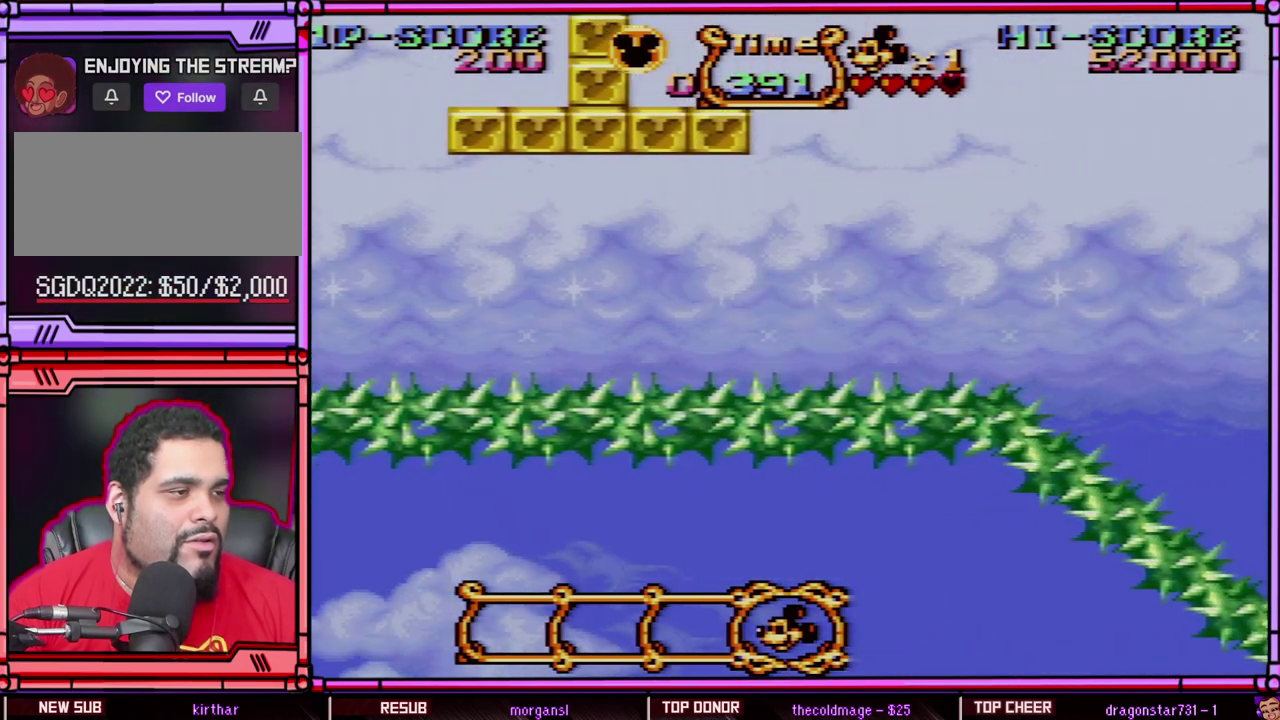
{"buttons": ["Y", "DPAD_RIGHT"], "events": []}
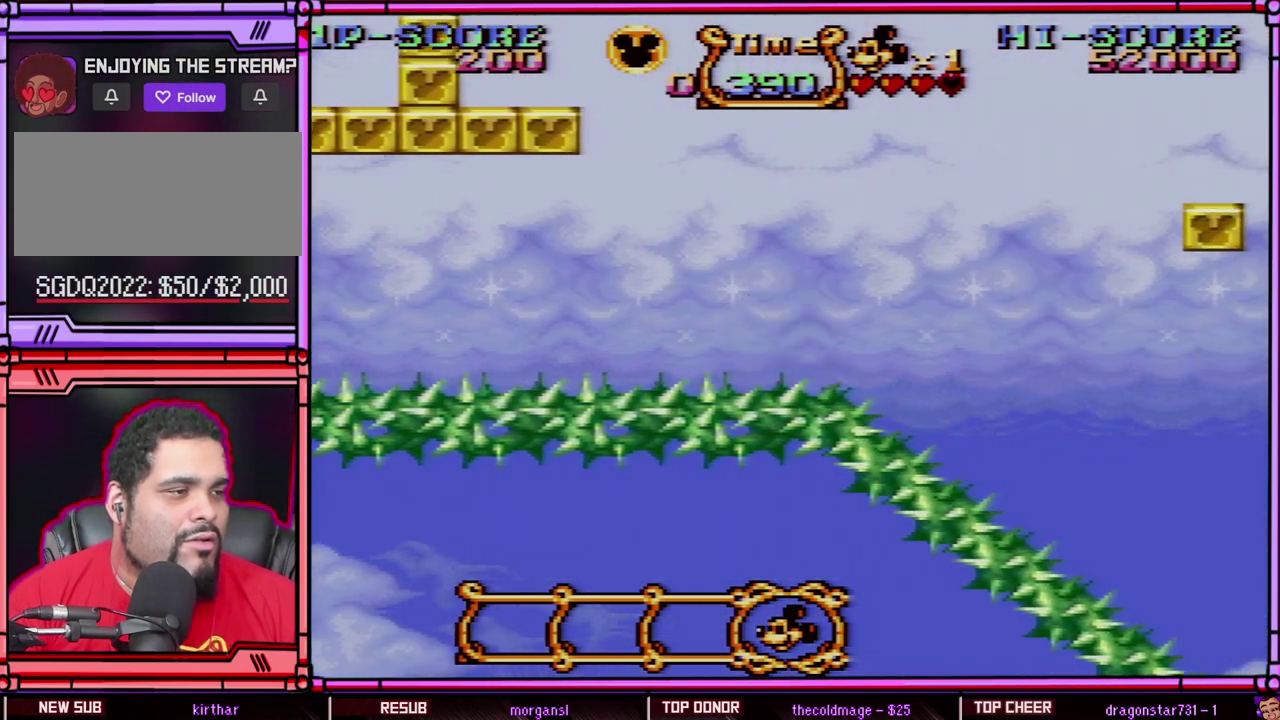
{"buttons": ["B", "Y", "DPAD_RIGHT"], "events": [[383, "B", "down"]]}
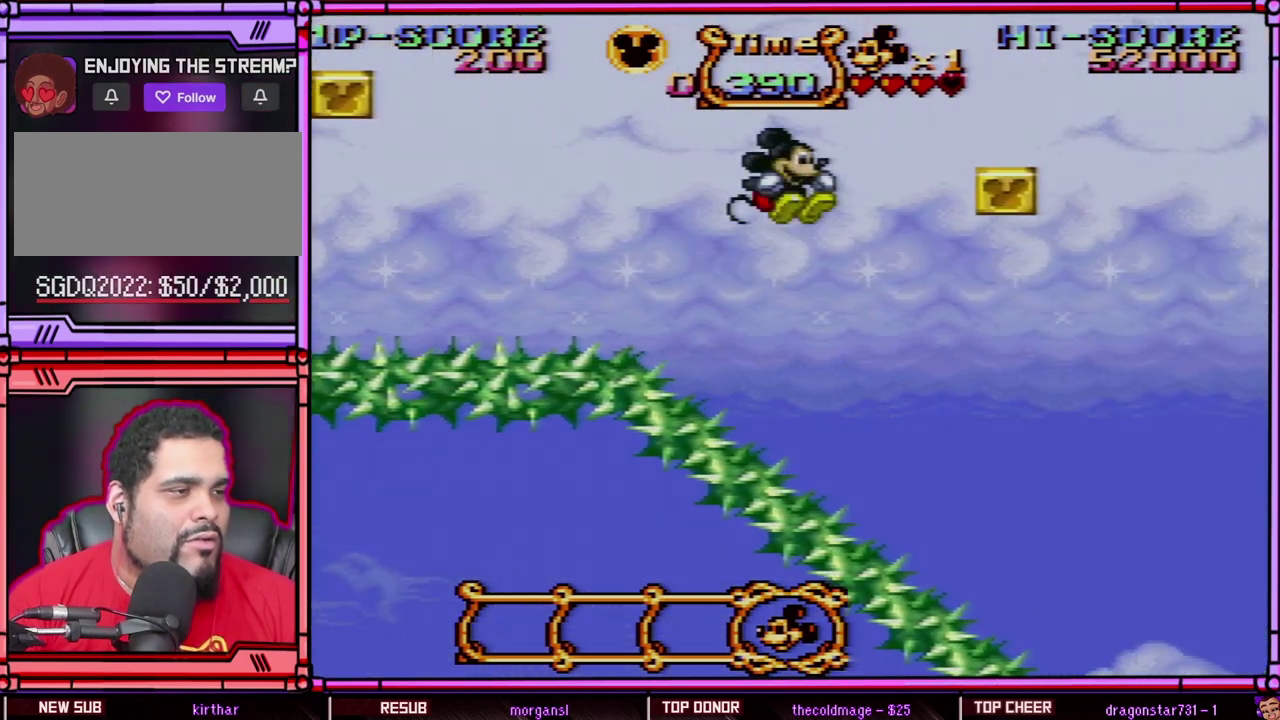
{"buttons": ["B", "Y", "DPAD_RIGHT"], "events": []}
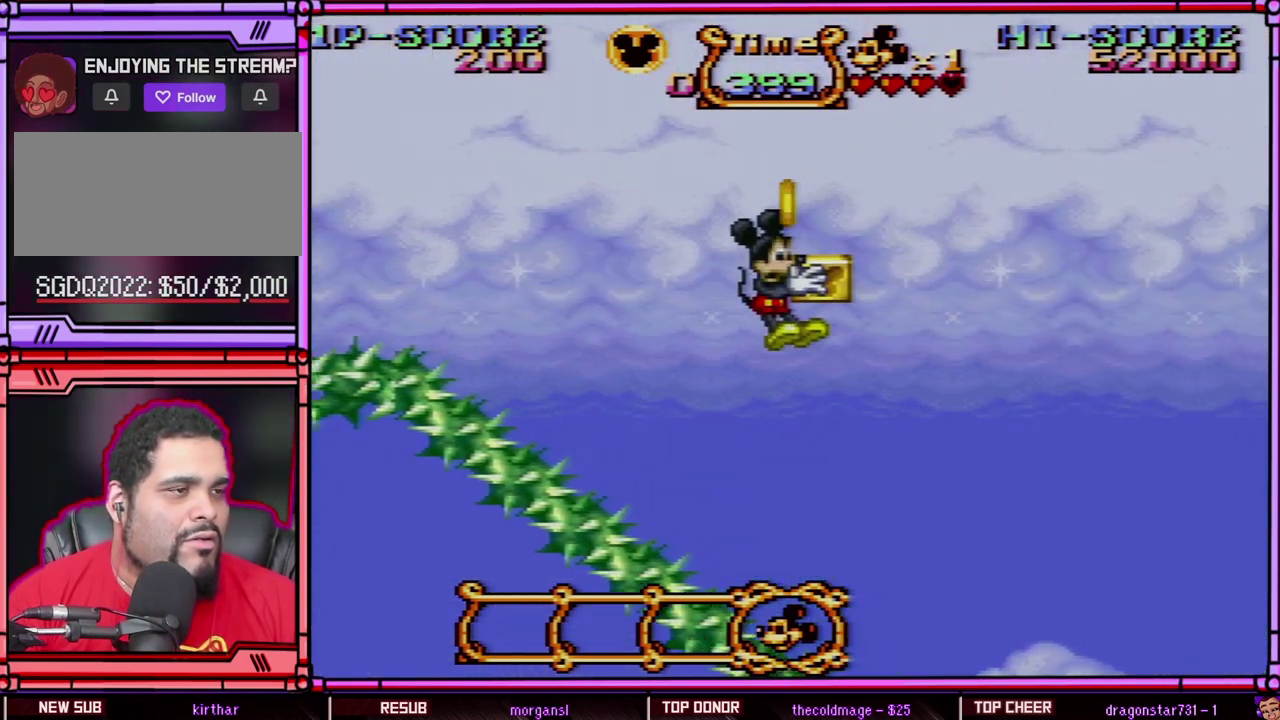
{"buttons": ["B", "Y", "DPAD_RIGHT"], "events": []}
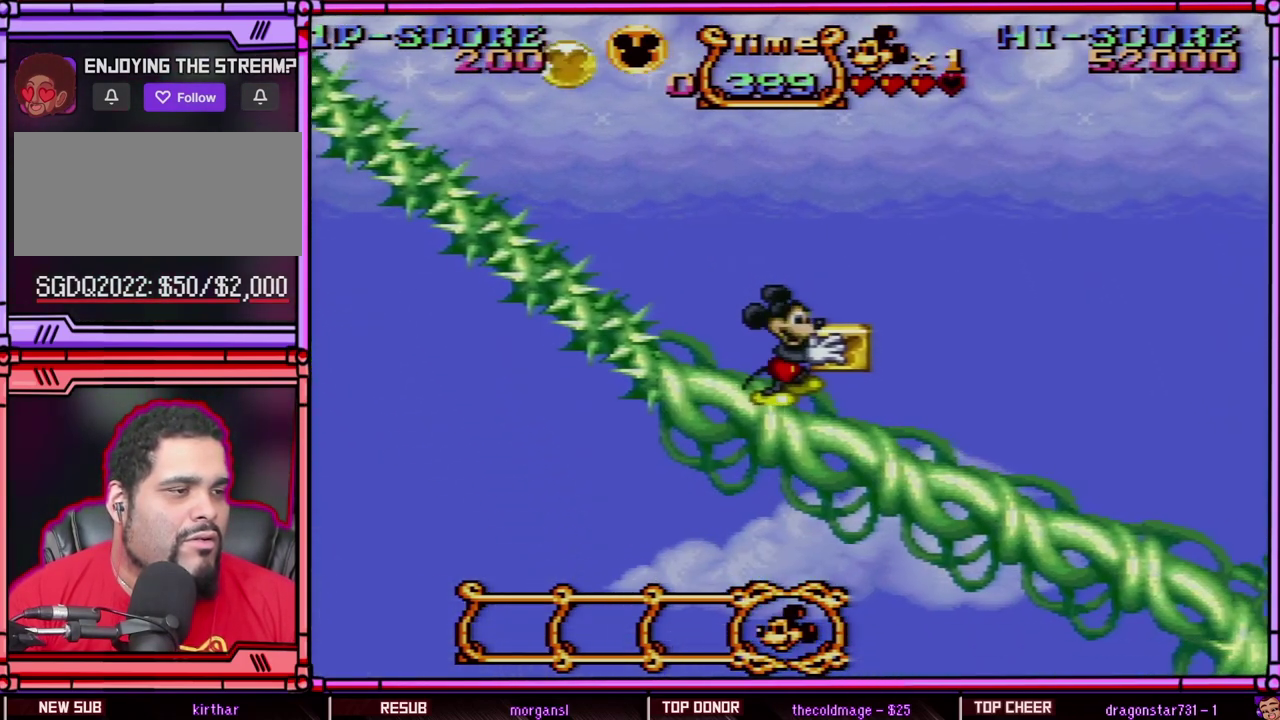
{"buttons": ["Y", "DPAD_RIGHT"], "events": [[117, "B", "up"], [217, "B", "down"], [317, "B", "up"]]}
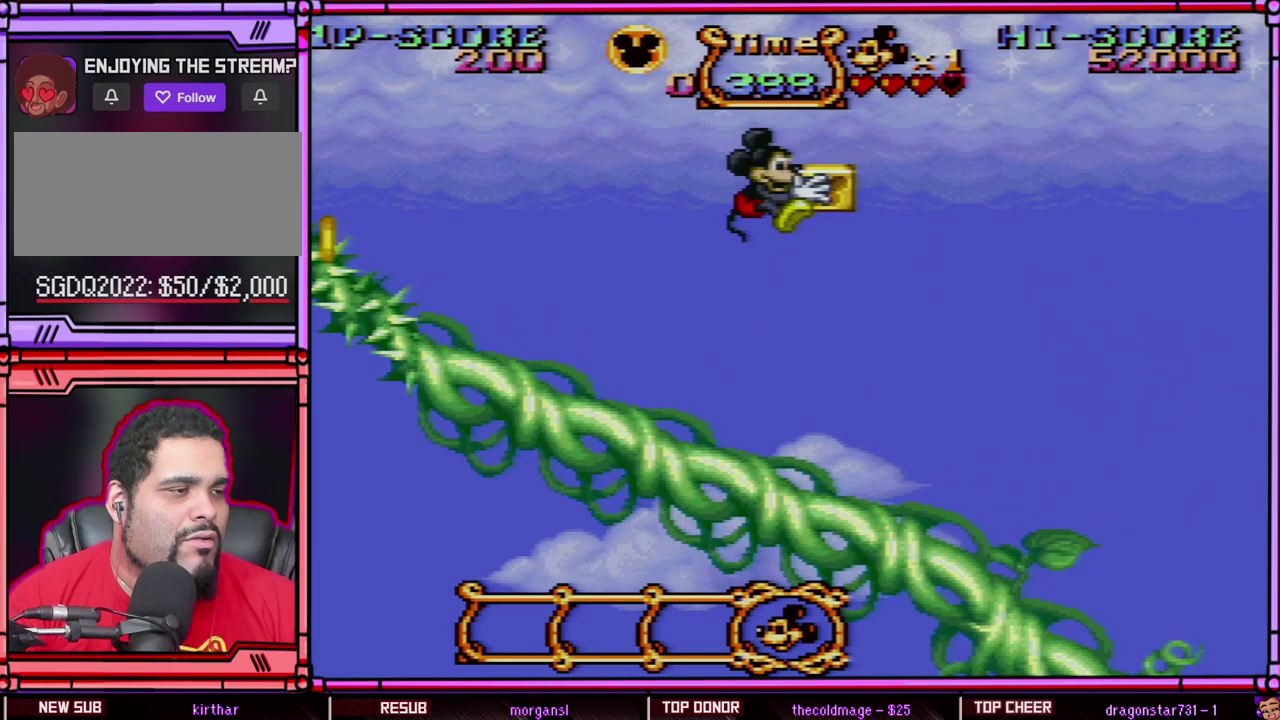
{"buttons": ["Y", "DPAD_RIGHT"], "events": []}
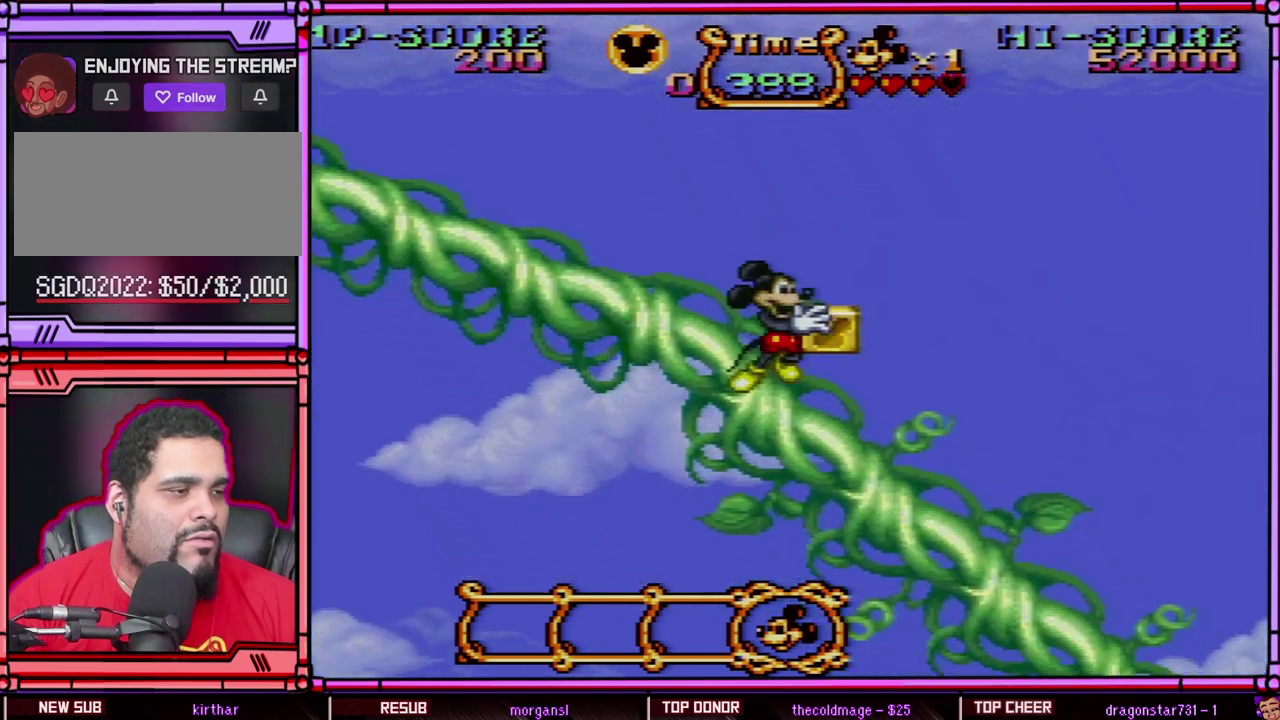
{"buttons": ["B", "Y", "DPAD_RIGHT"], "events": [[117, "B", "down"]]}
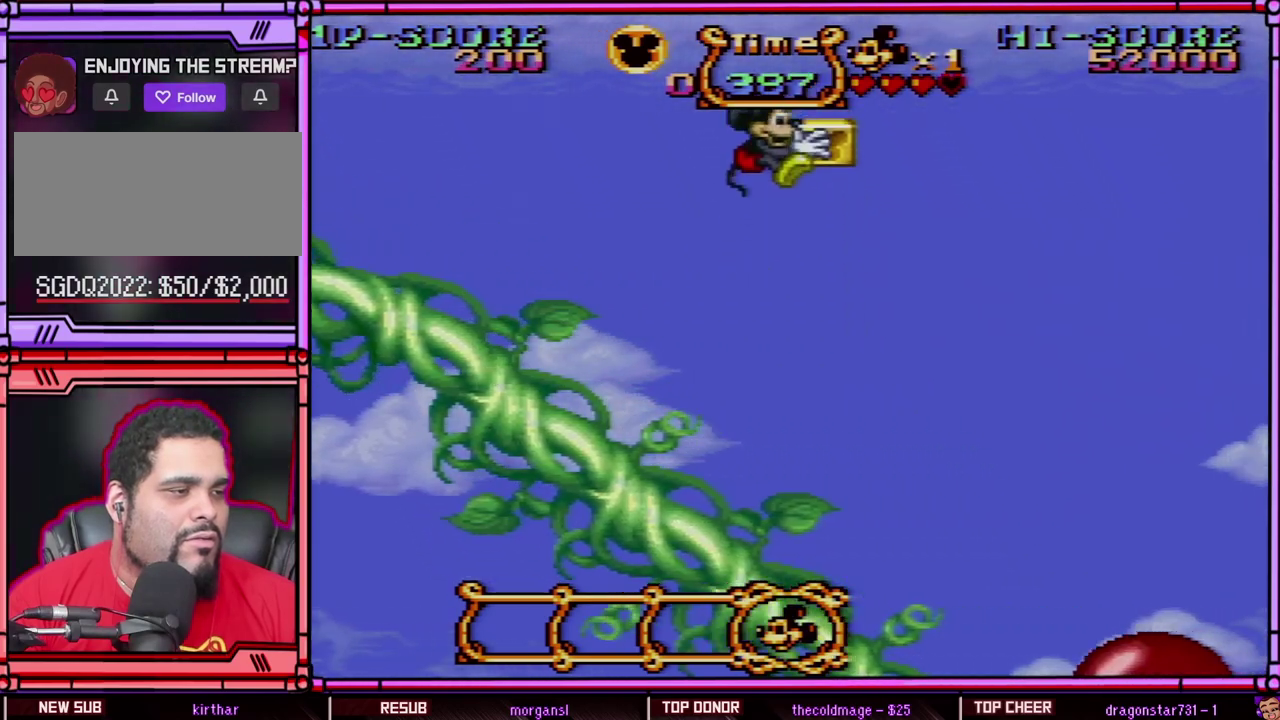
{"buttons": ["Y", "DPAD_RIGHT"], "events": [[483, "B", "up"]]}
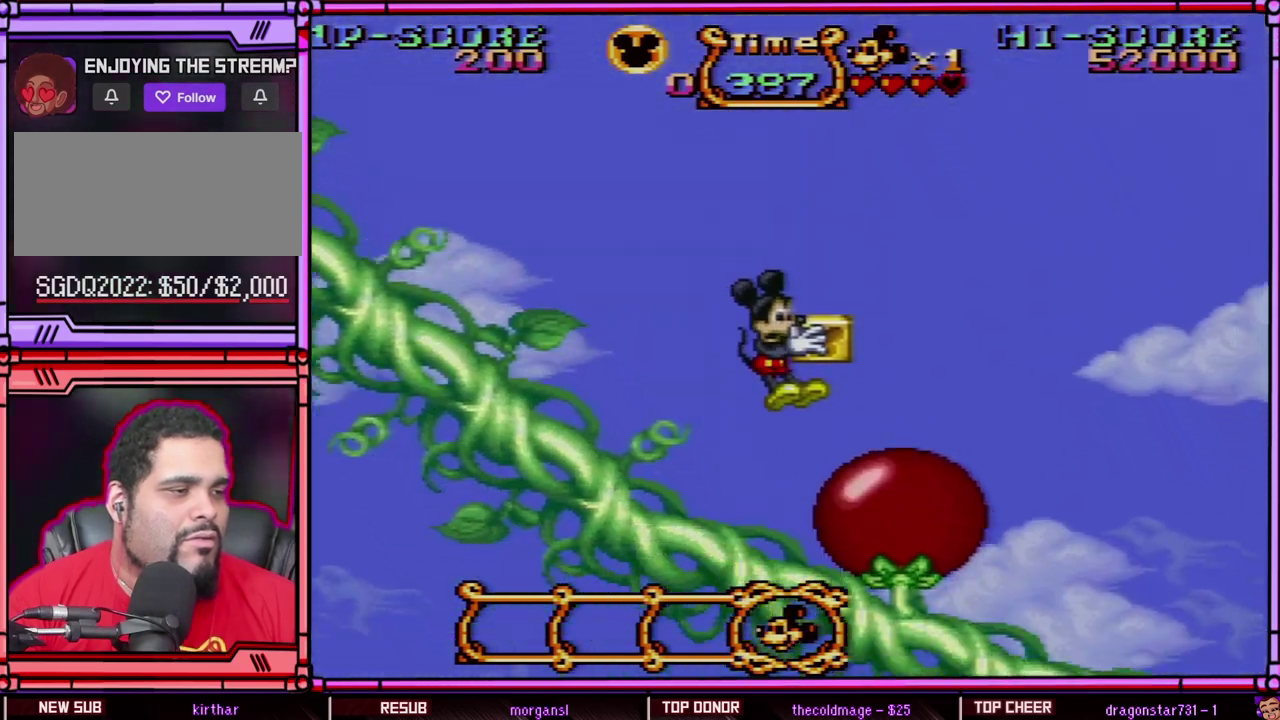
{"buttons": ["Y", "DPAD_RIGHT"], "events": [[233, "B", "down"], [383, "B", "up"]]}
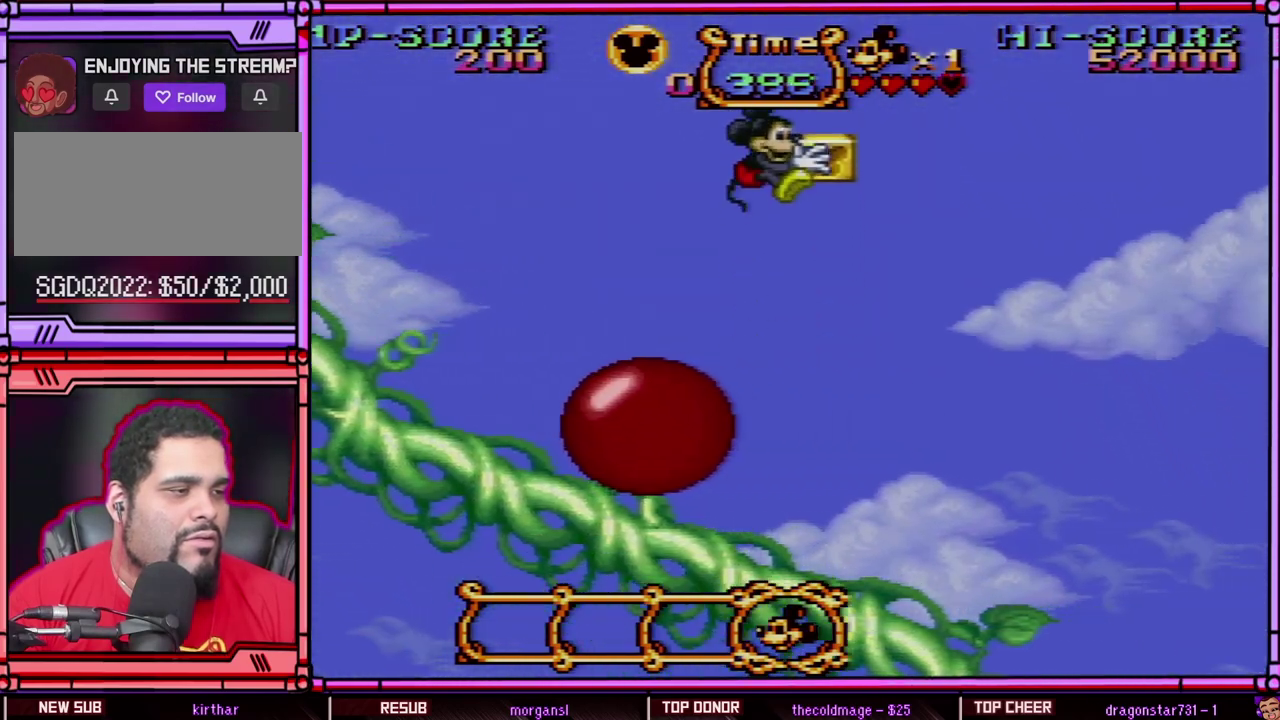
{"buttons": ["Y", "DPAD_RIGHT"], "events": []}
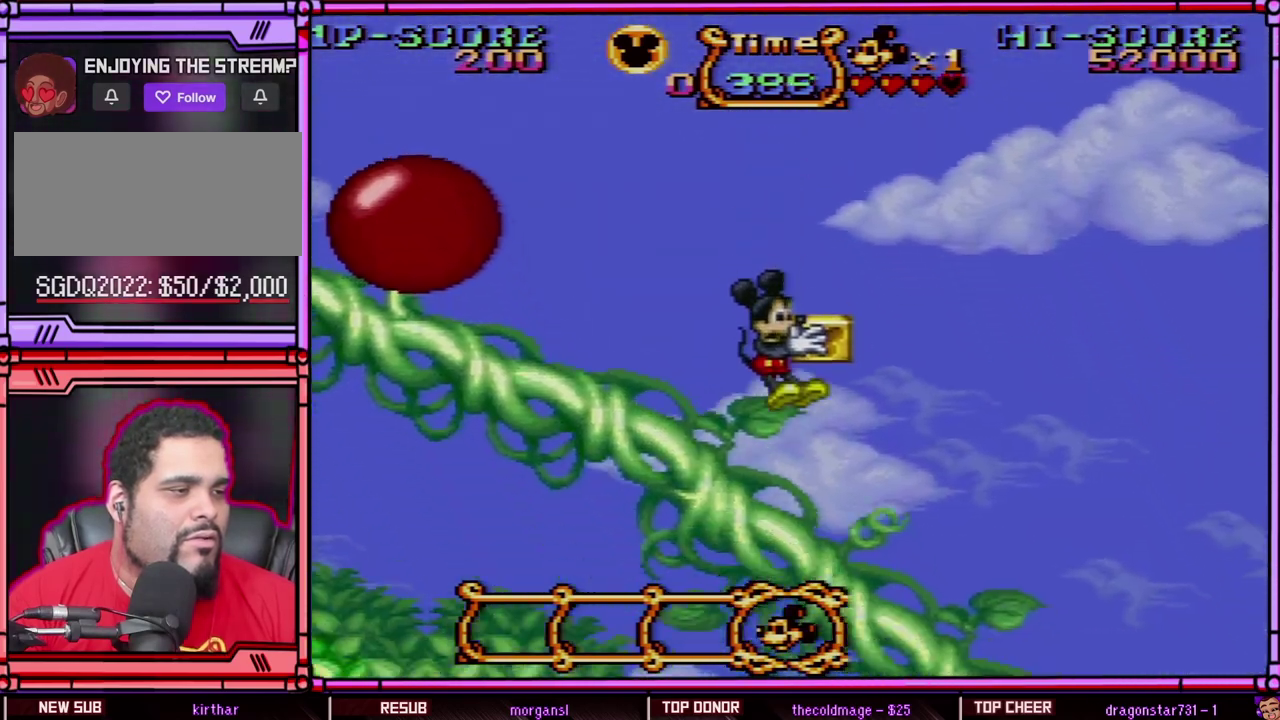
{"buttons": ["Y", "DPAD_RIGHT"], "events": []}
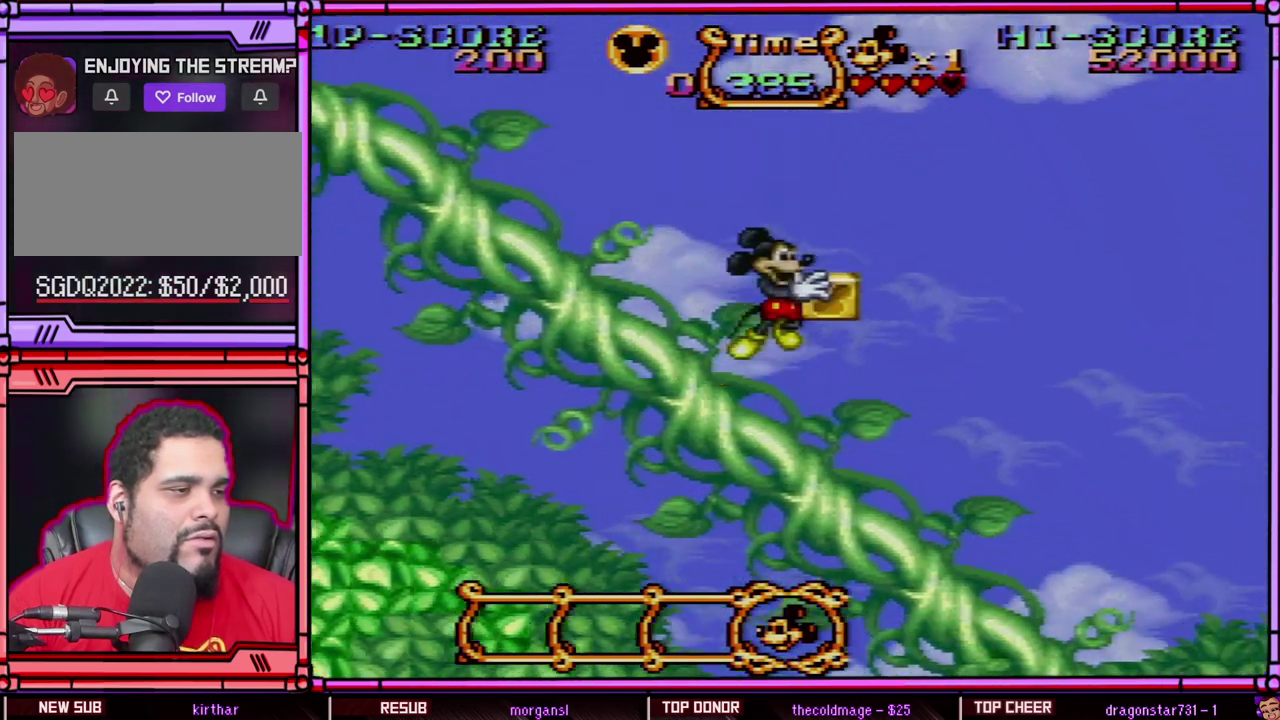
{"buttons": ["B", "Y", "DPAD_RIGHT"], "events": [[50, "B", "down"]]}
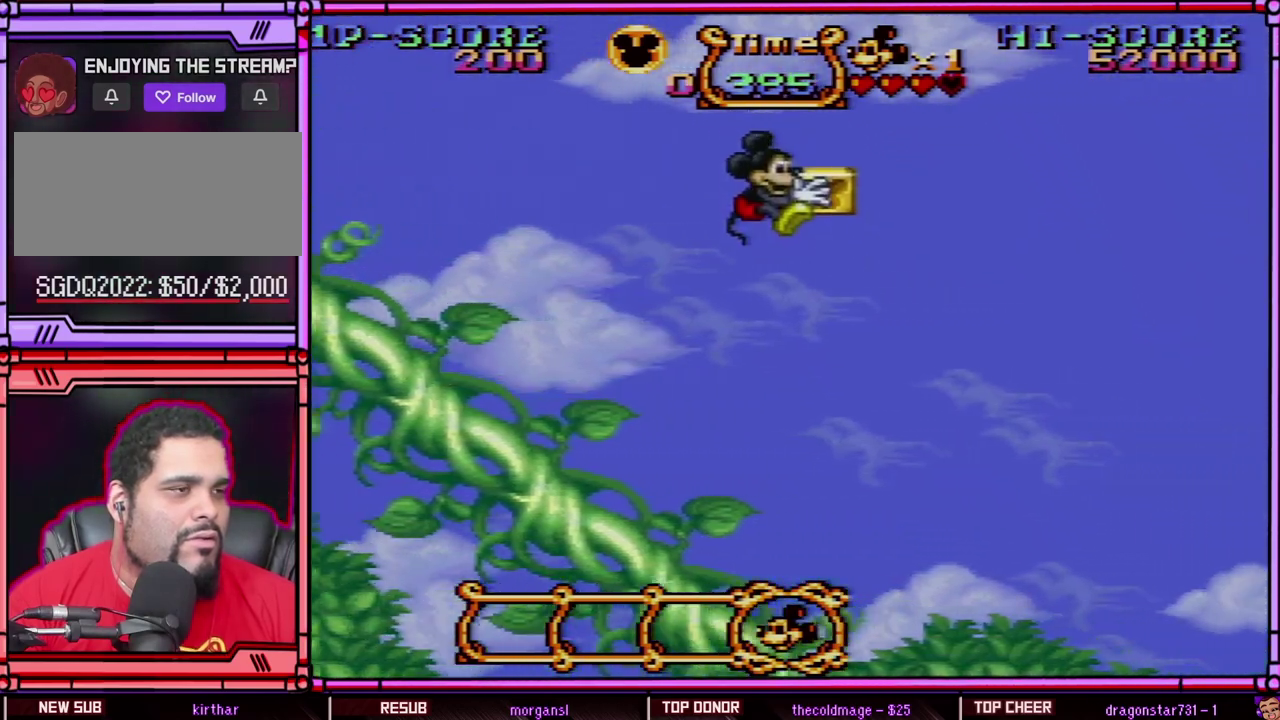
{"buttons": ["Y", "DPAD_RIGHT"], "events": [[267, "B", "up"]]}
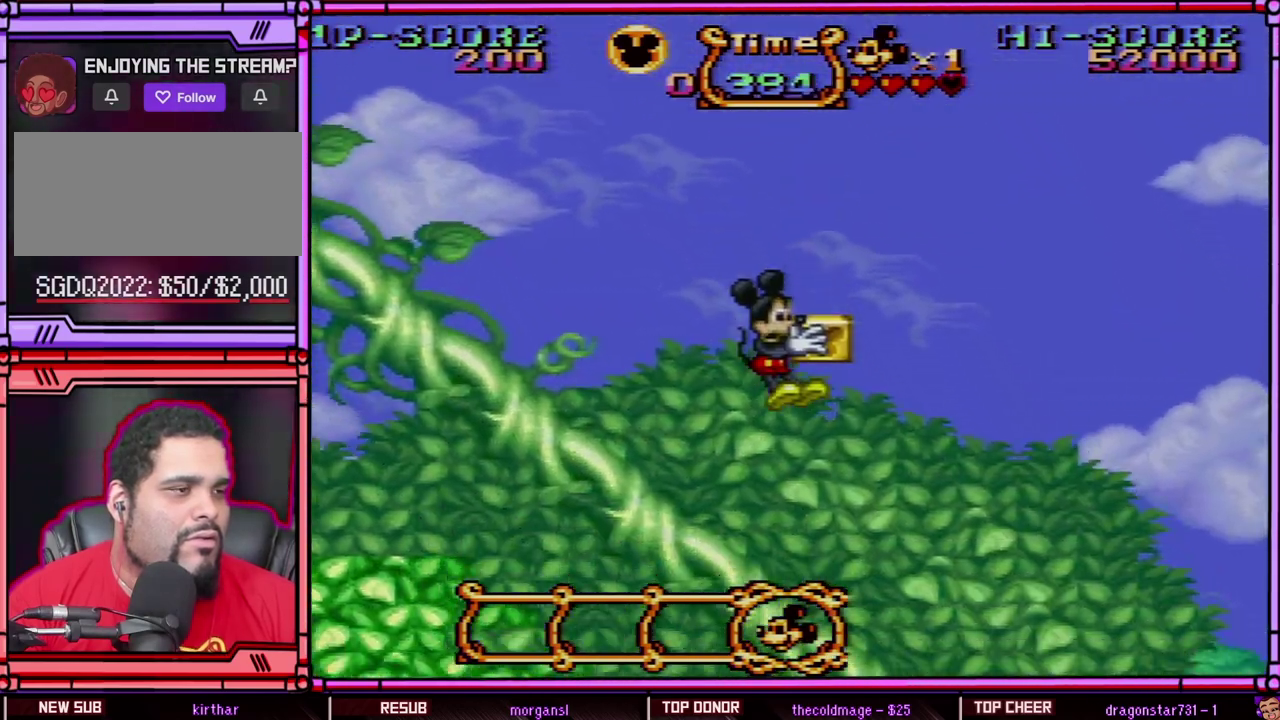
{"buttons": ["Y", "DPAD_RIGHT"], "events": []}
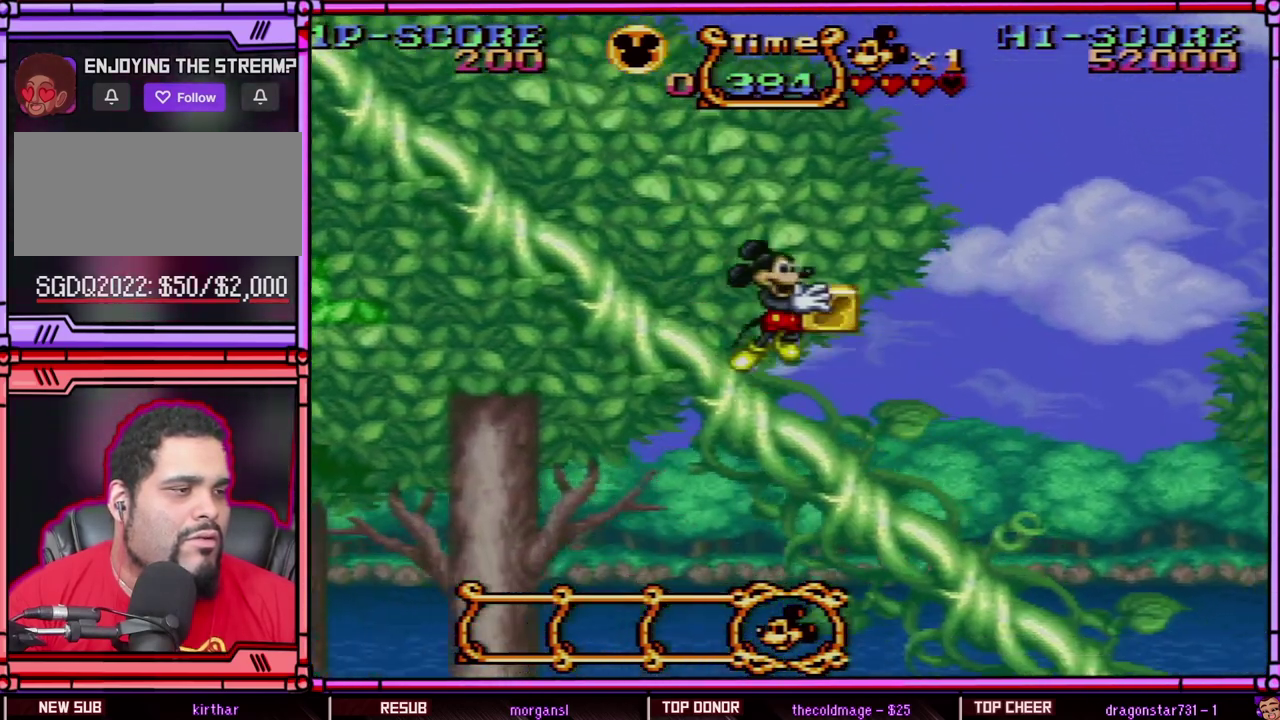
{"buttons": ["B", "Y", "DPAD_RIGHT"], "events": [[67, "B", "down"]]}
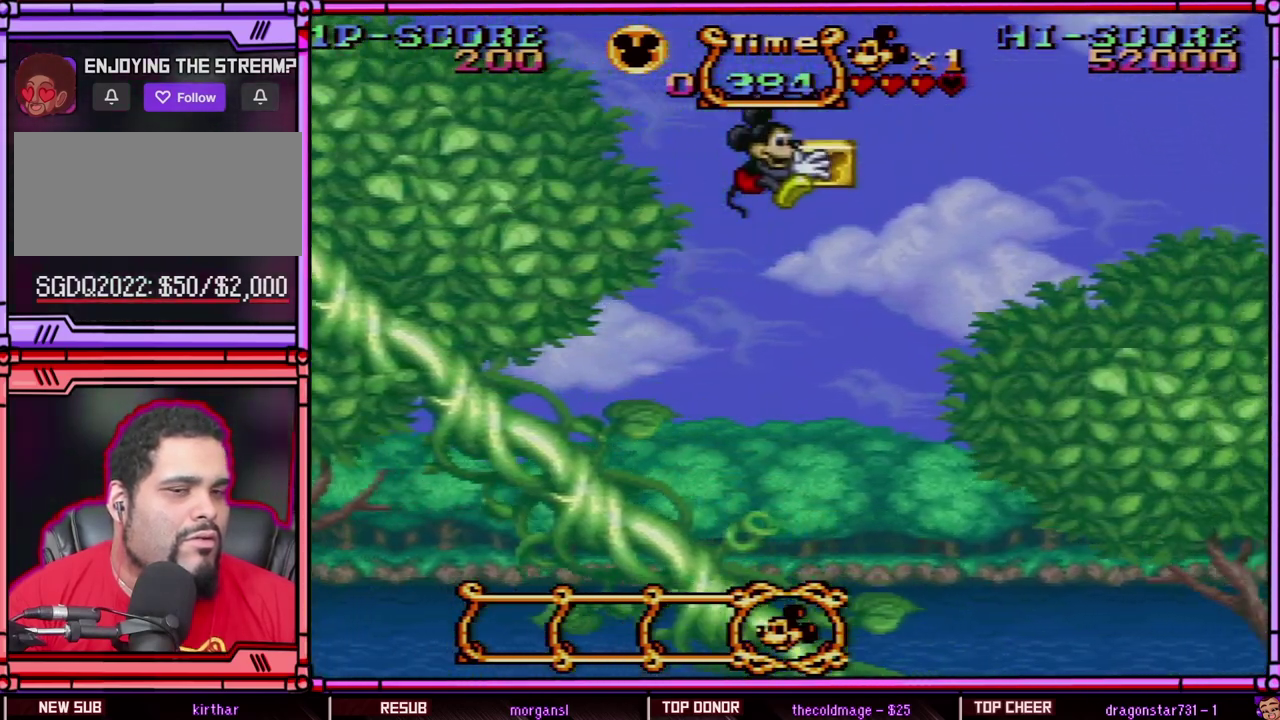
{"buttons": ["B", "Y", "DPAD_RIGHT"], "events": []}
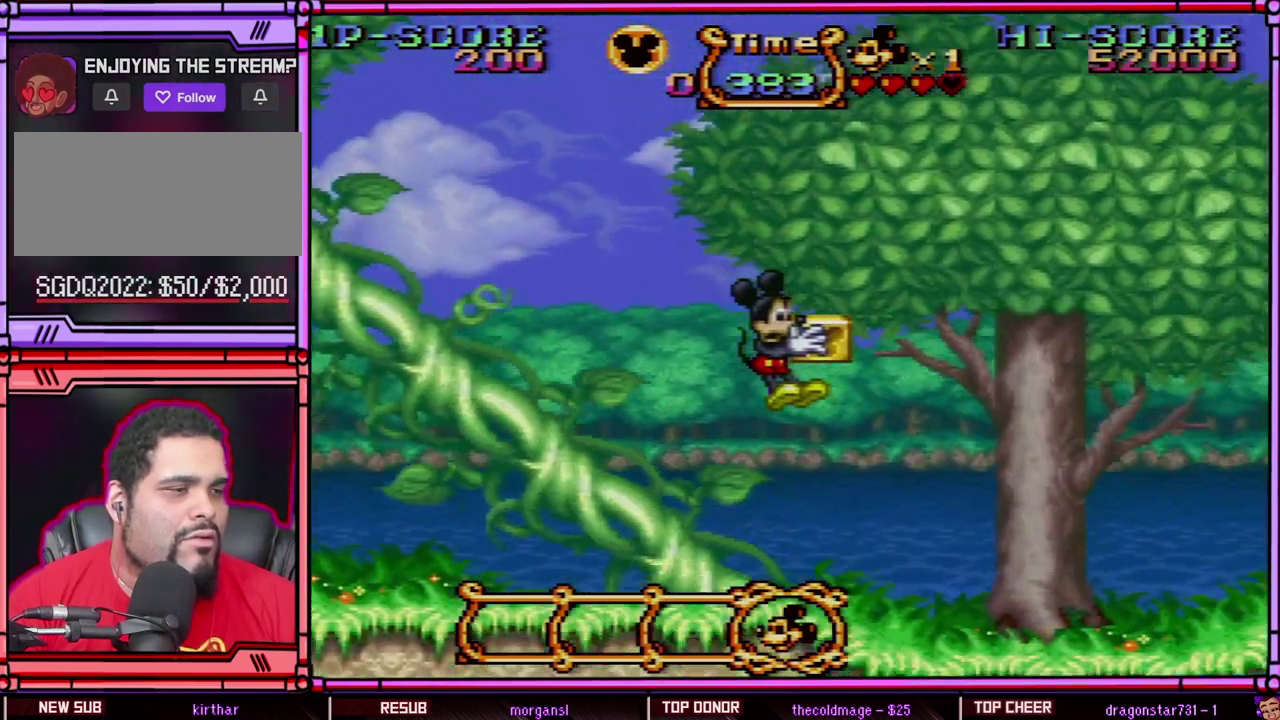
{"buttons": ["B", "Y", "DPAD_RIGHT"], "events": [[33, "B", "up"], [417, "B", "down"]]}
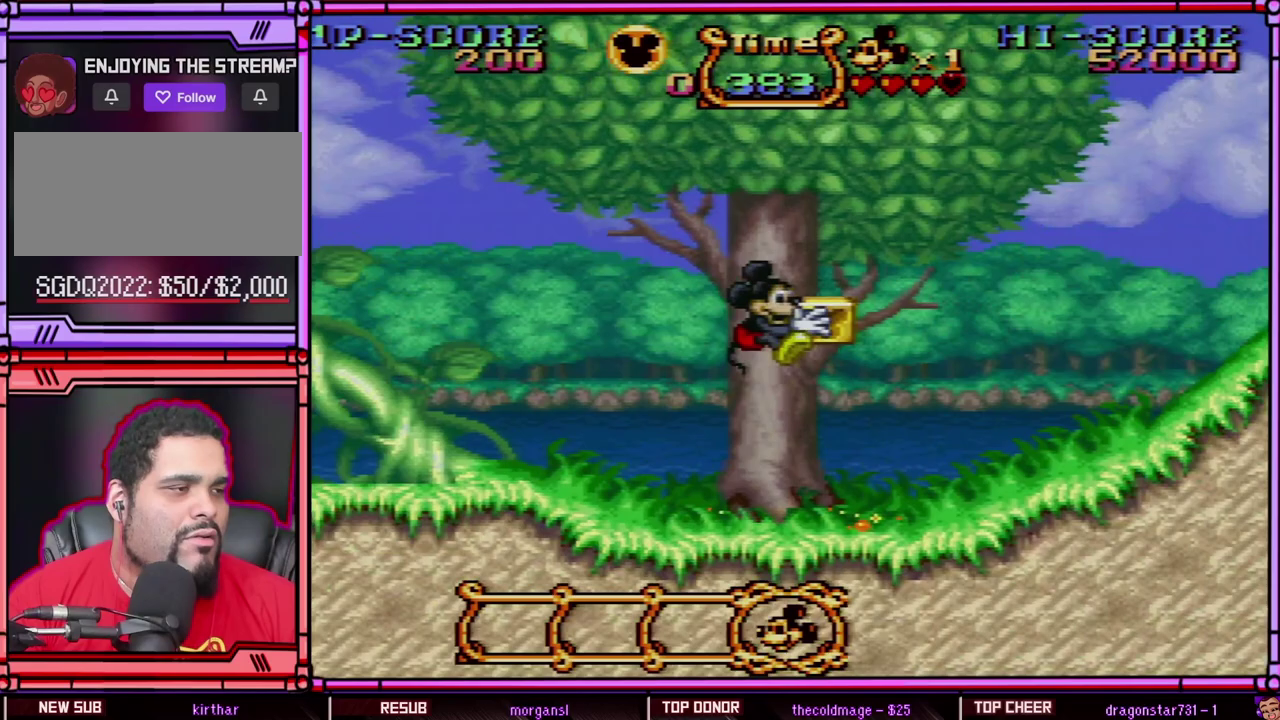
{"buttons": ["Y", "DPAD_RIGHT"], "events": [[50, "B", "up"]]}
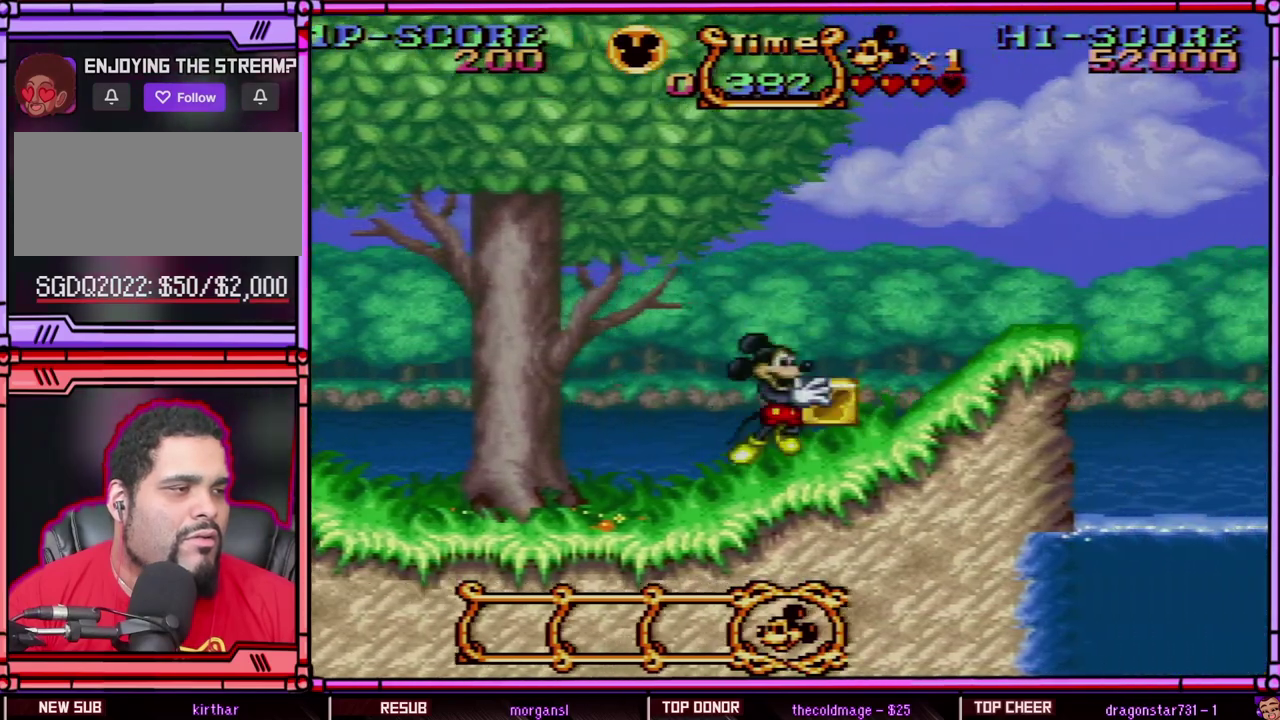
{"buttons": ["Y", "DPAD_RIGHT"], "events": [[67, "B", "down"], [150, "B", "up"]]}
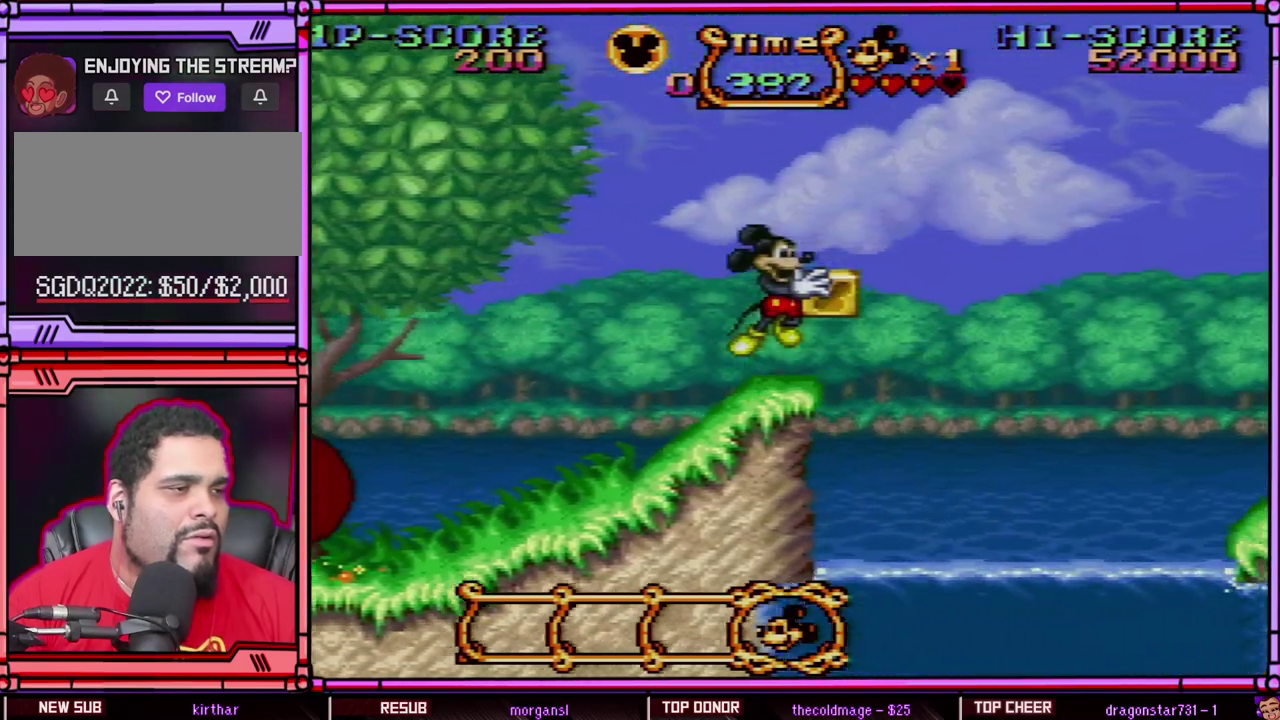
{"buttons": ["B", "Y", "DPAD_RIGHT"], "events": [[67, "B", "down"]]}
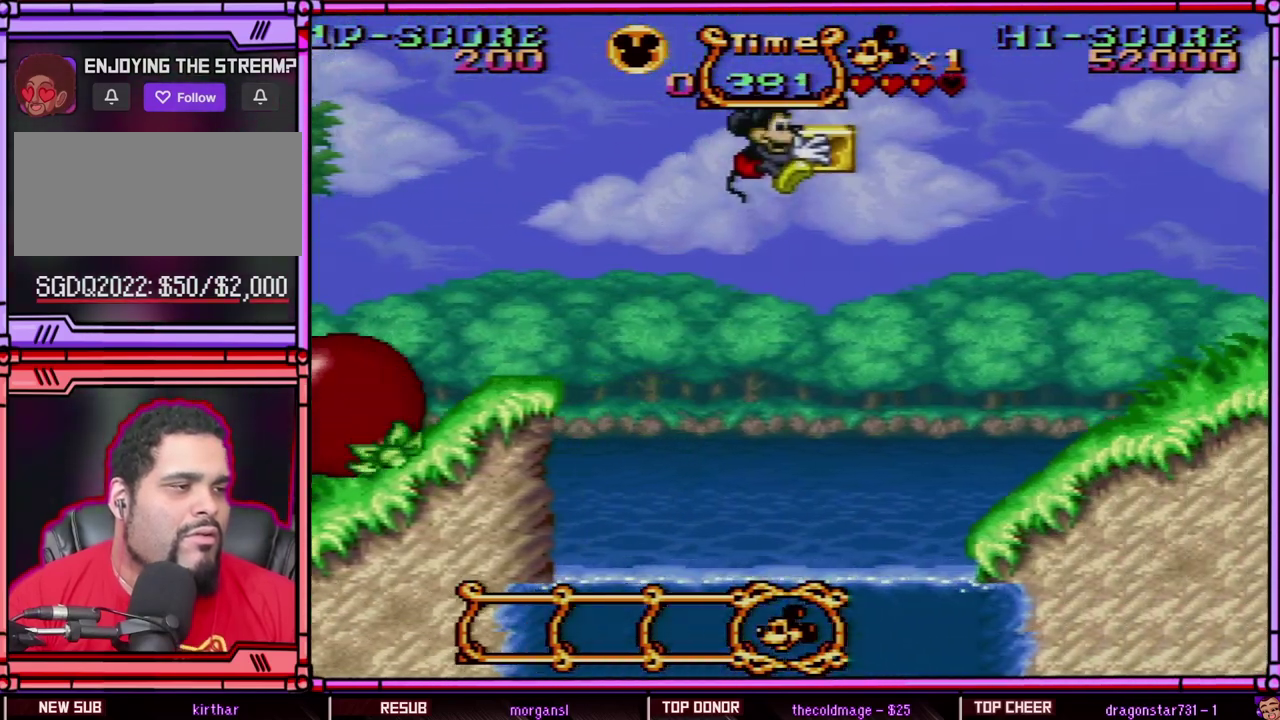
{"buttons": ["Y", "DPAD_RIGHT"], "events": [[333, "B", "up"]]}
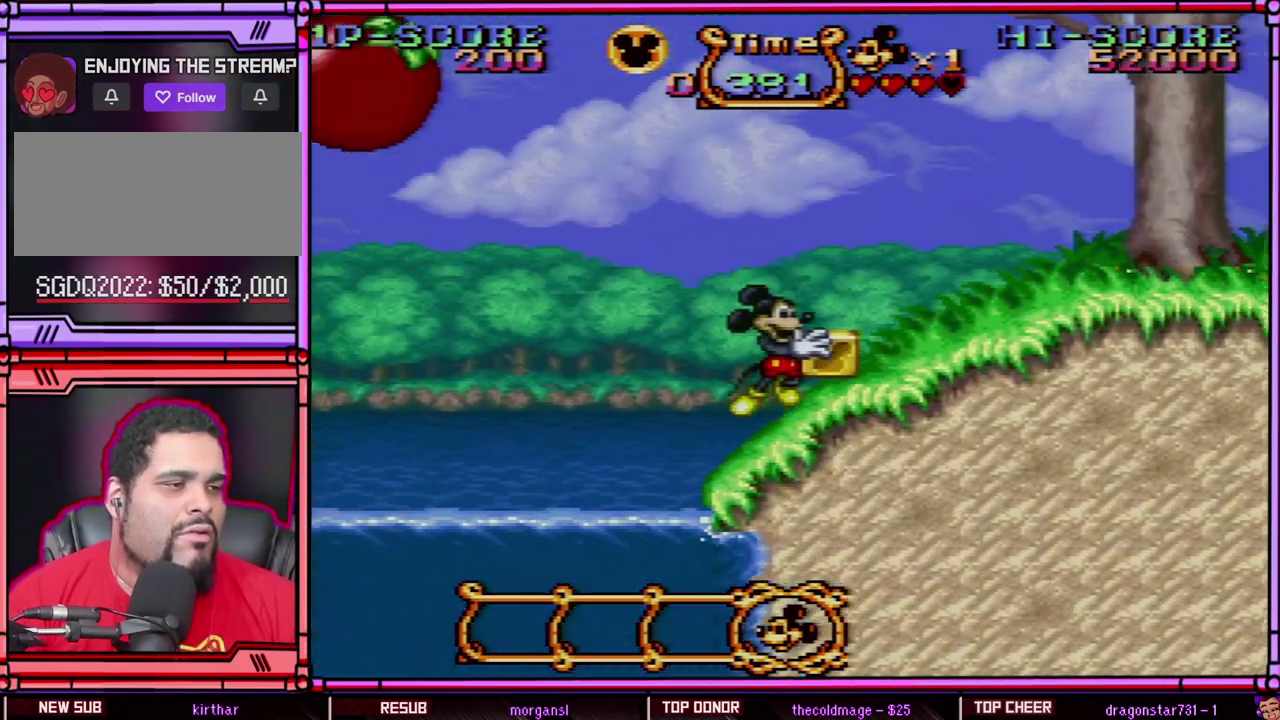
{"buttons": ["B", "Y", "DPAD_RIGHT"], "events": [[67, "B", "down"]]}
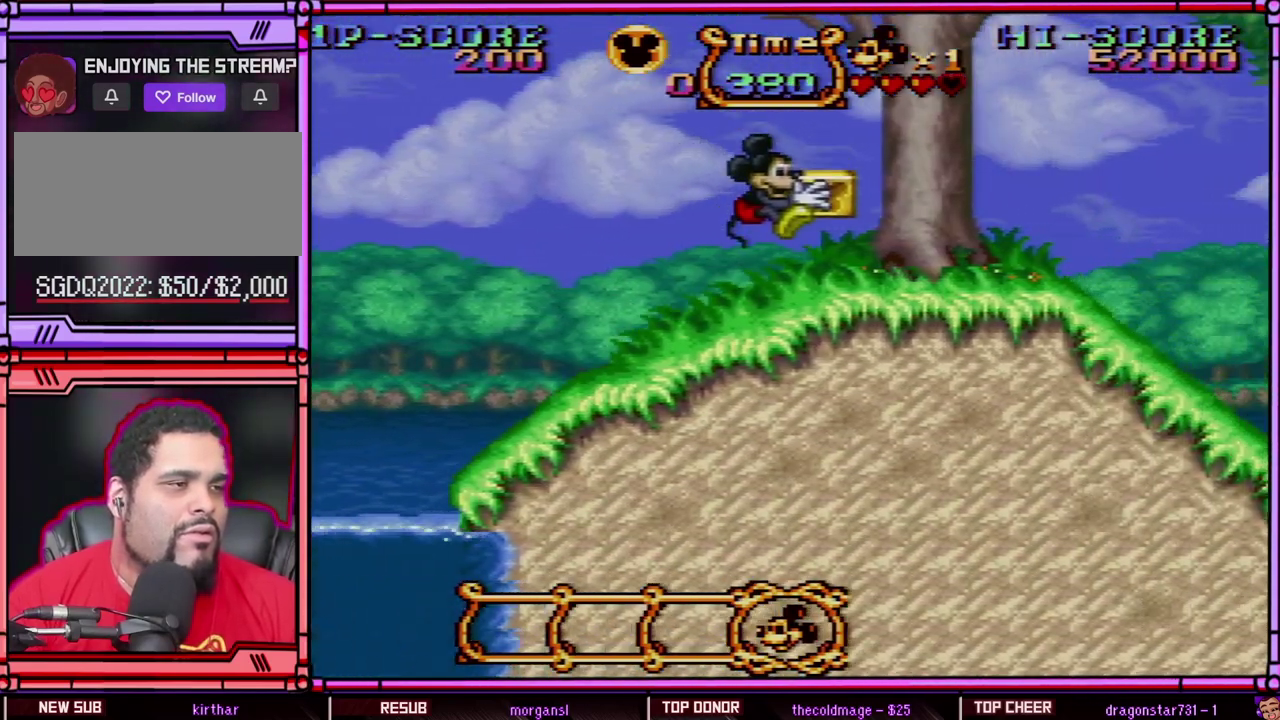
{"buttons": ["Y", "DPAD_RIGHT"], "events": [[67, "B", "up"], [267, "B", "down"], [400, "B", "up"]]}
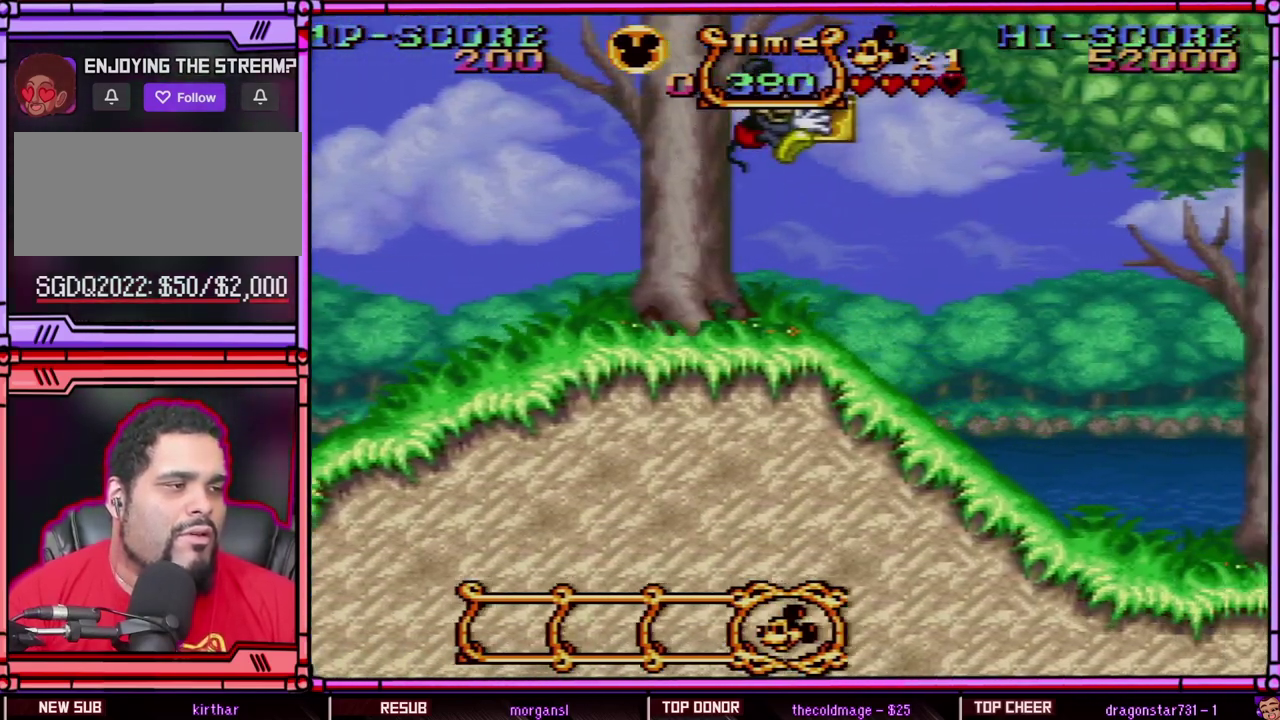
{"buttons": ["Y", "DPAD_RIGHT"], "events": []}
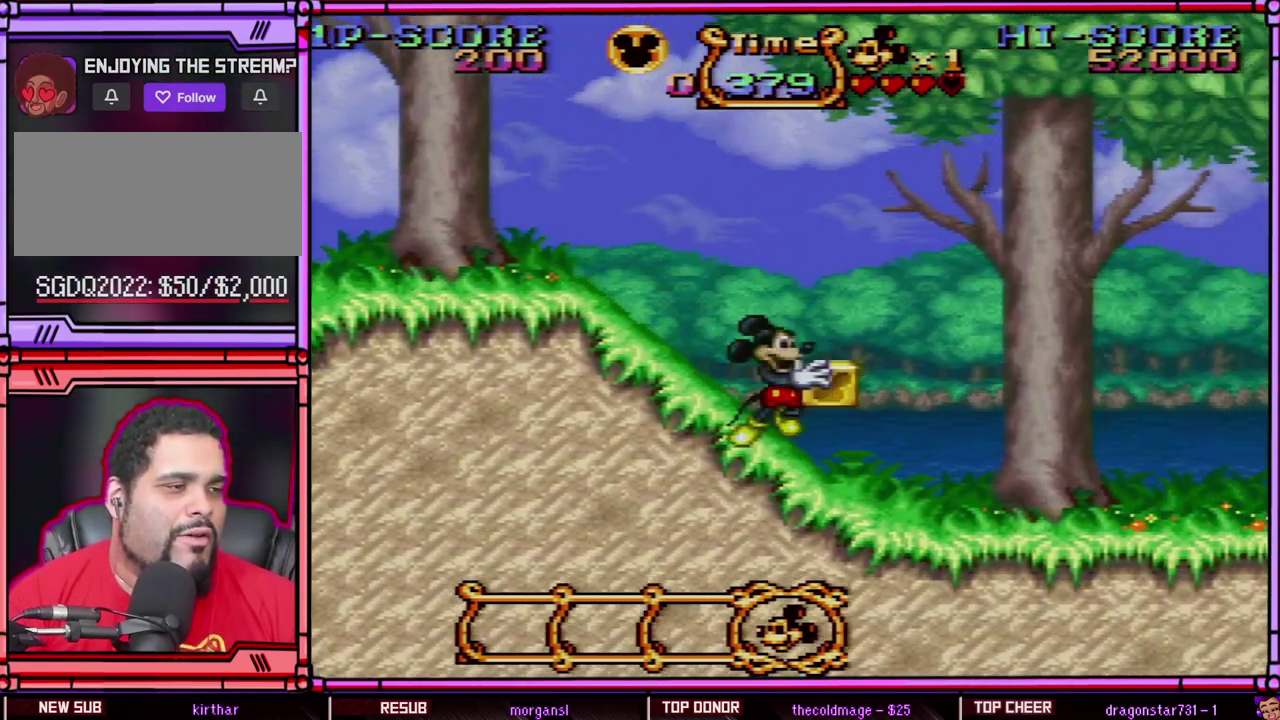
{"buttons": ["Y", "DPAD_RIGHT"], "events": [[100, "B", "down"], [267, "B", "up"]]}
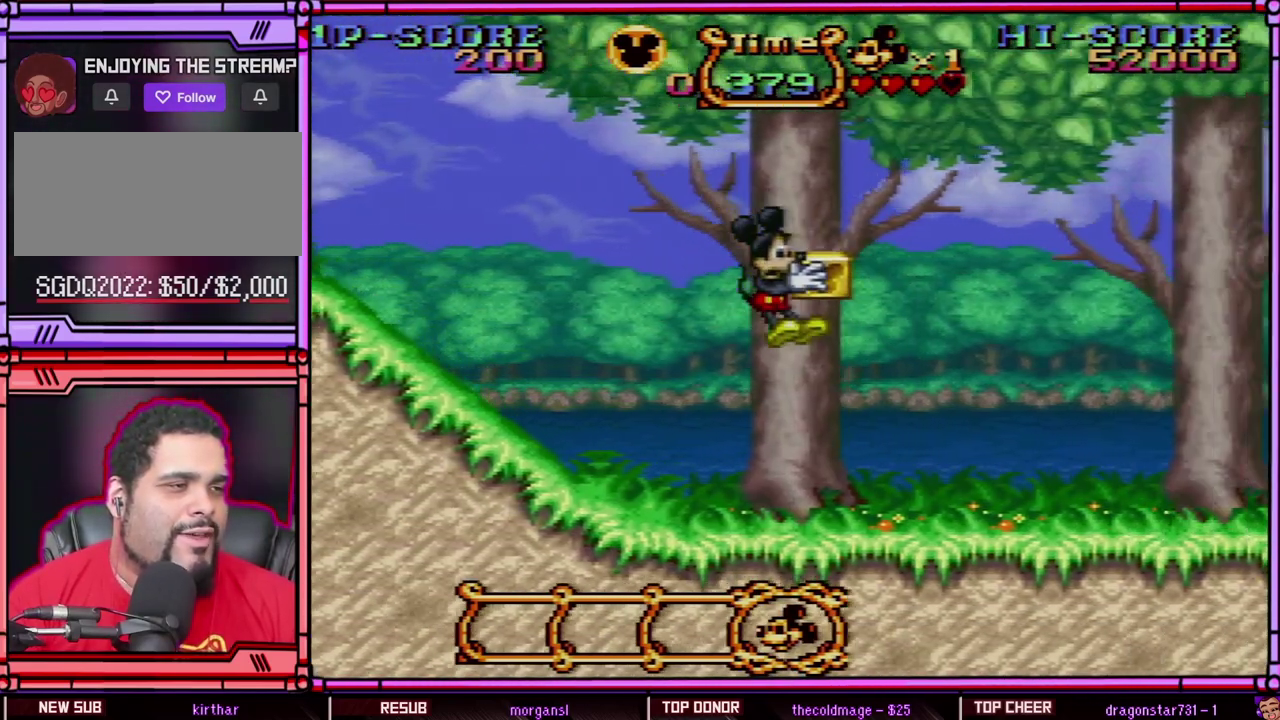
{"buttons": ["B", "Y", "DPAD_RIGHT"], "events": [[433, "B", "down"]]}
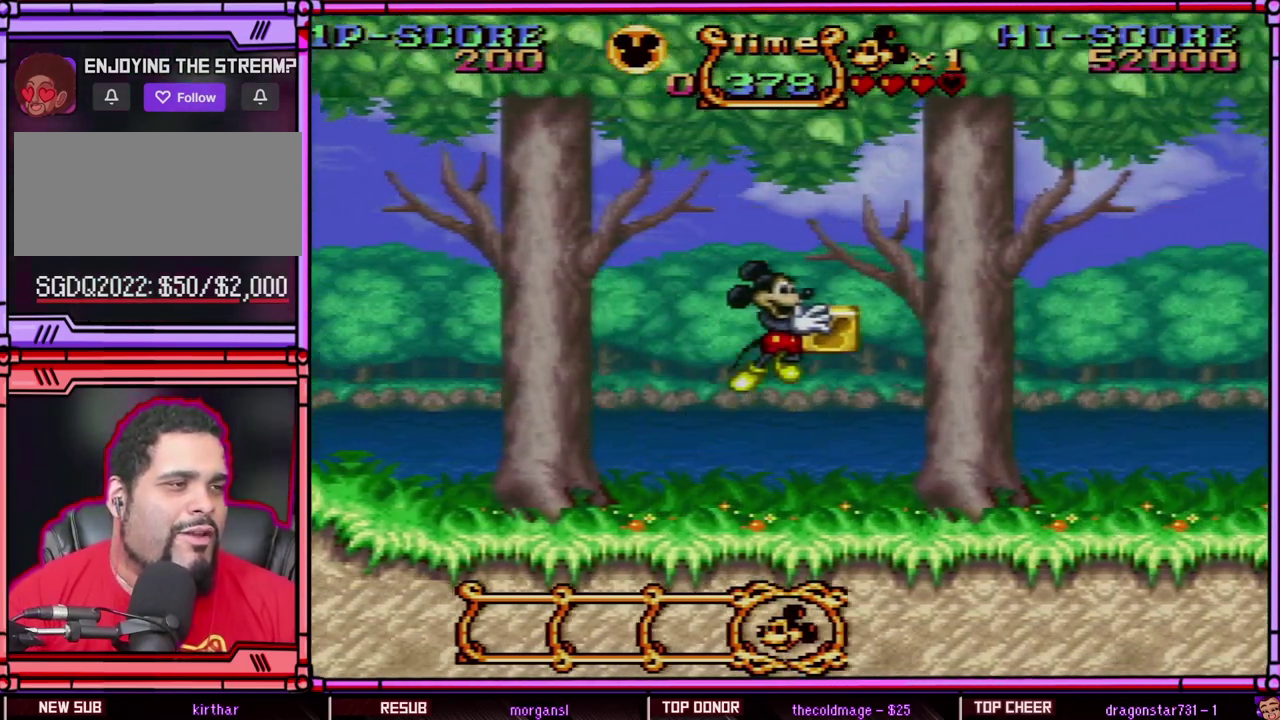
{"buttons": ["Y", "DPAD_RIGHT"], "events": [[167, "B", "up"]]}
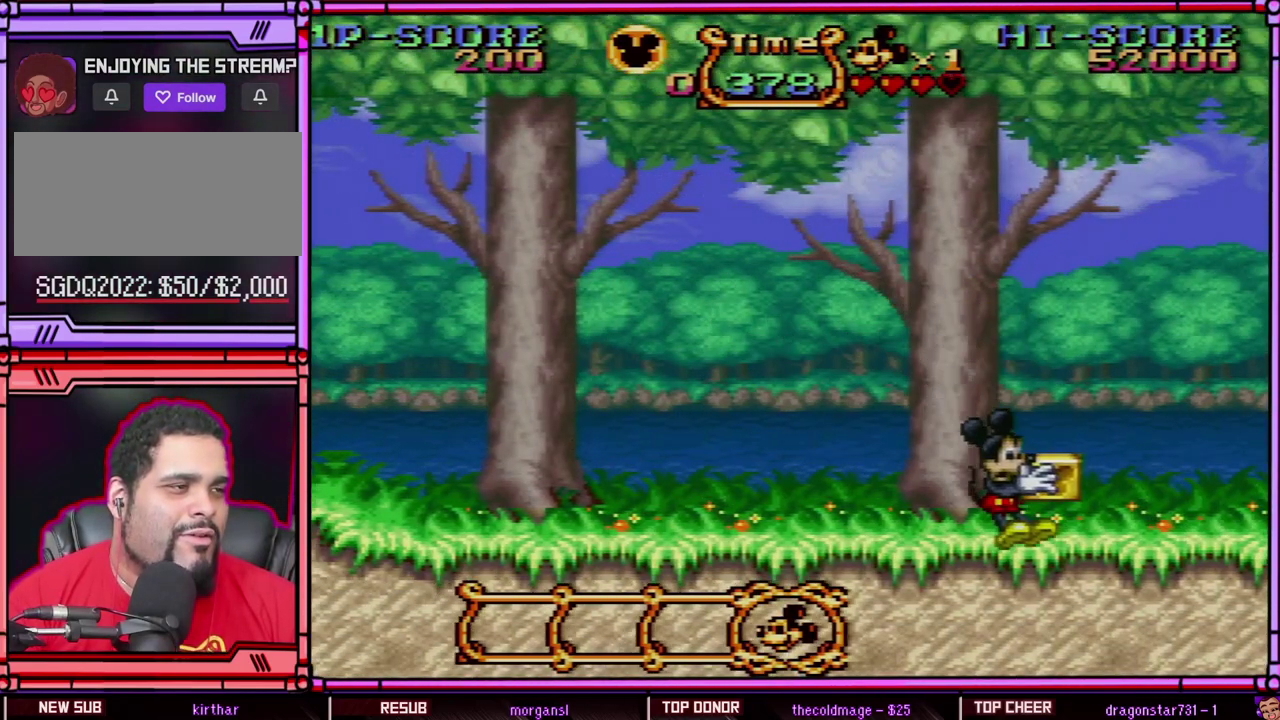
{"buttons": ["Y", "DPAD_LEFT"], "events": [[200, "B", "down"], [233, "DPAD_RIGHT", "up"], [300, "DPAD_LEFT", "down"], [317, "B", "up"]]}